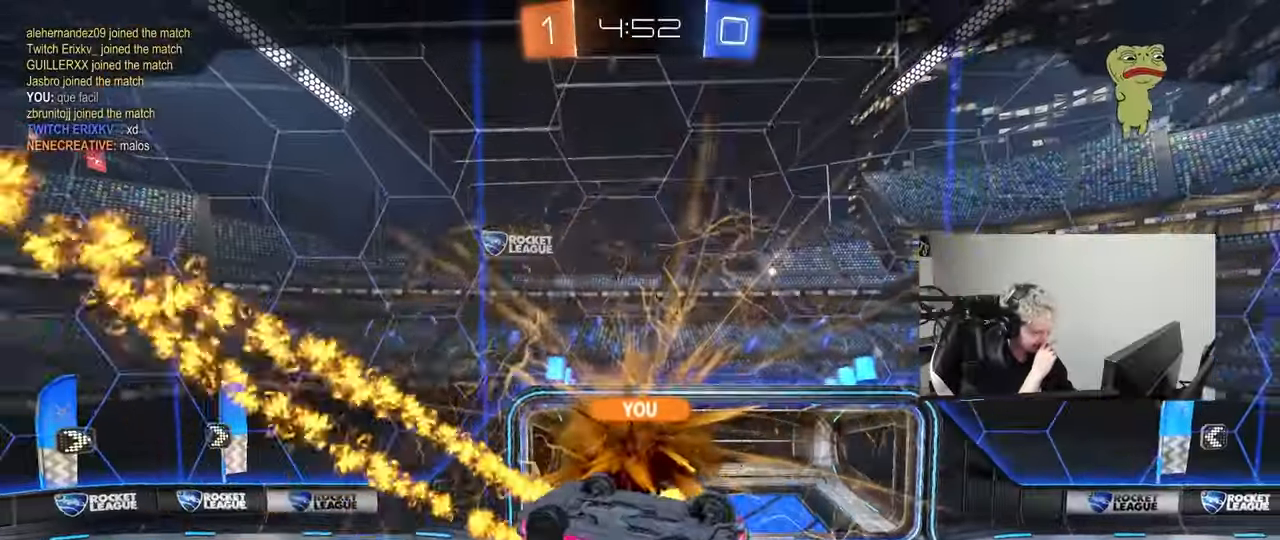
Gameplay with keyboard and mouse; each line is a JSON object with the keys and mouse buttons held at the frame after it. "events" lists presses ("down") and releases ("up") of "1", "2", "3", "4", "5", "a", "alt", "c", "caps_lock", "ctrl", "d", "e", "f", "g", "q", "r", "s", "shift", "space", "t", "tab", "v", "w", "x", "z", "mouse_left", "mouse_wheel" and "mouse_right" between this image and that frame as [ms after this image, input, new state], when the widget could be followed in between. "mouse_left", "mouse_wheel", "mouse_right" = the "left", "wheel", "right" buttons of the "mouse" list. No other keys are recorded. "wheel" means that the mouse wheel is clicked or scrolled. "mouse_move" is the direction in which the mouse moves at that frame (one of eight, or "still"), when it could be read.
{"keys": [], "mouse": [], "mouse_move": "still", "events": []}
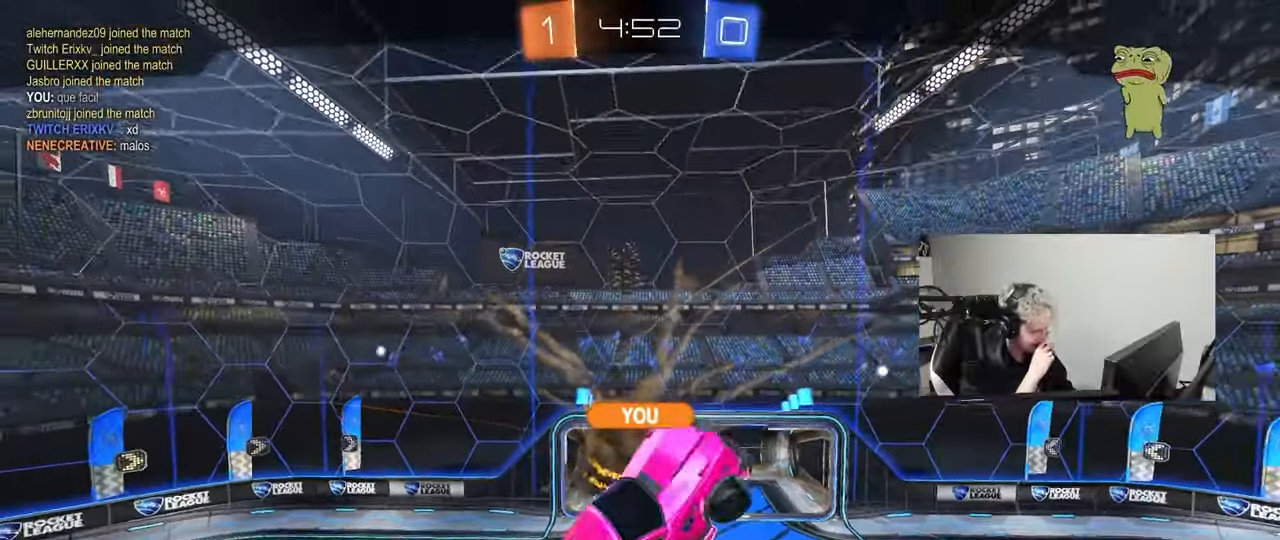
{"keys": ["x"], "mouse": [], "mouse_move": "still", "events": [[417, "x", "down"], [417, "z", "down"], [500, "z", "up"]]}
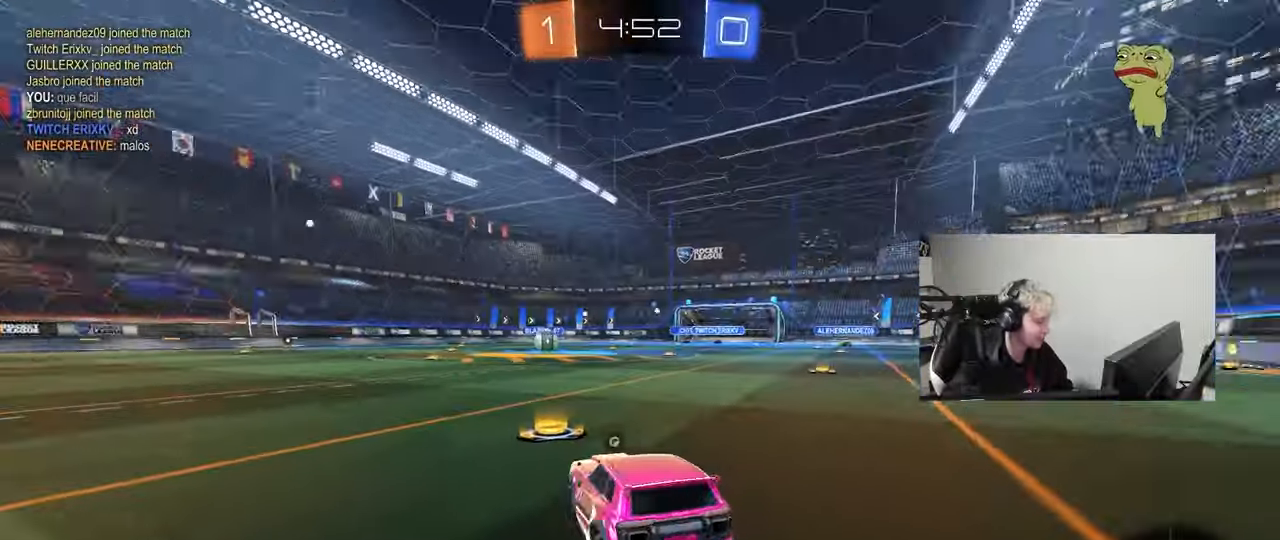
{"keys": [], "mouse": ["wheel"], "mouse_move": "down-left", "events": [[50, "x", "up"], [283, "z", "down"], [333, "mouse_wheel", "down"], [333, "x", "down"], [383, "z", "up"], [433, "x", "up"]]}
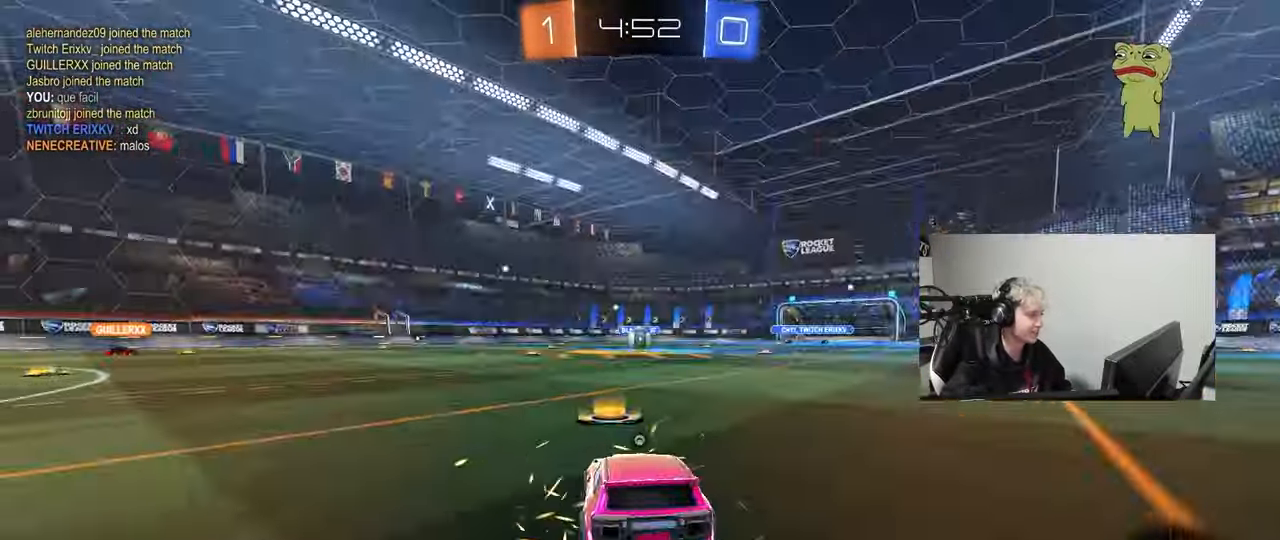
{"keys": ["space"], "mouse": ["left"], "mouse_move": "still", "events": [[17, "mouse_wheel", "up"], [67, "mouse_wheel", "down"], [167, "mouse_wheel", "up"], [400, "mouse_left", "down"], [483, "space", "down"]]}
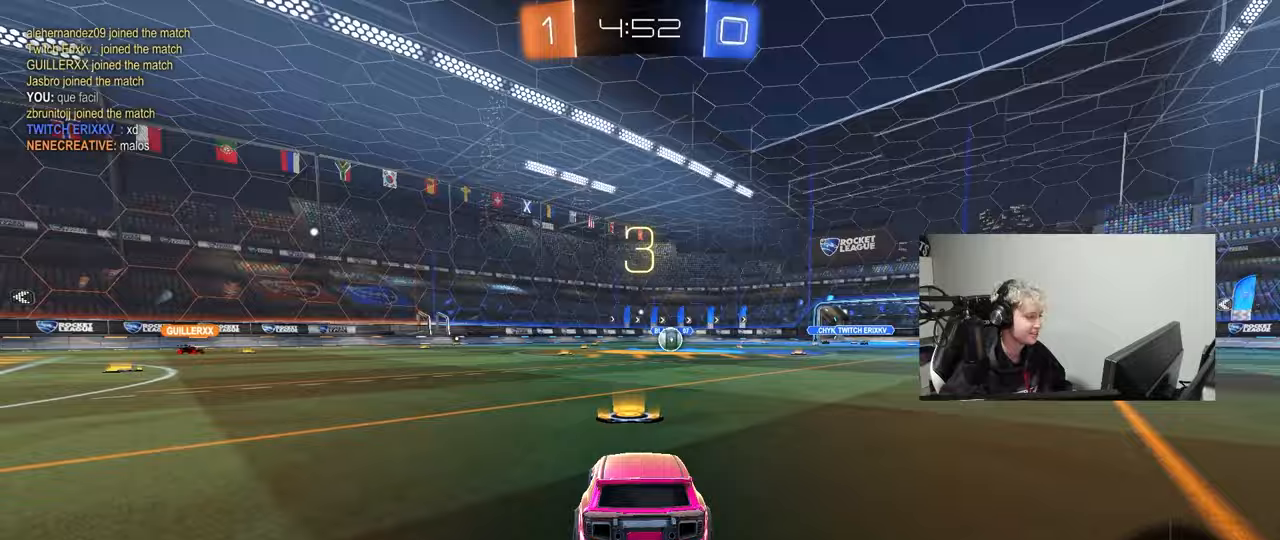
{"keys": ["a"], "mouse": [], "mouse_move": "still", "events": [[83, "space", "up"], [183, "mouse_left", "up"], [333, "a", "down"], [333, "w", "down"], [417, "w", "up"]]}
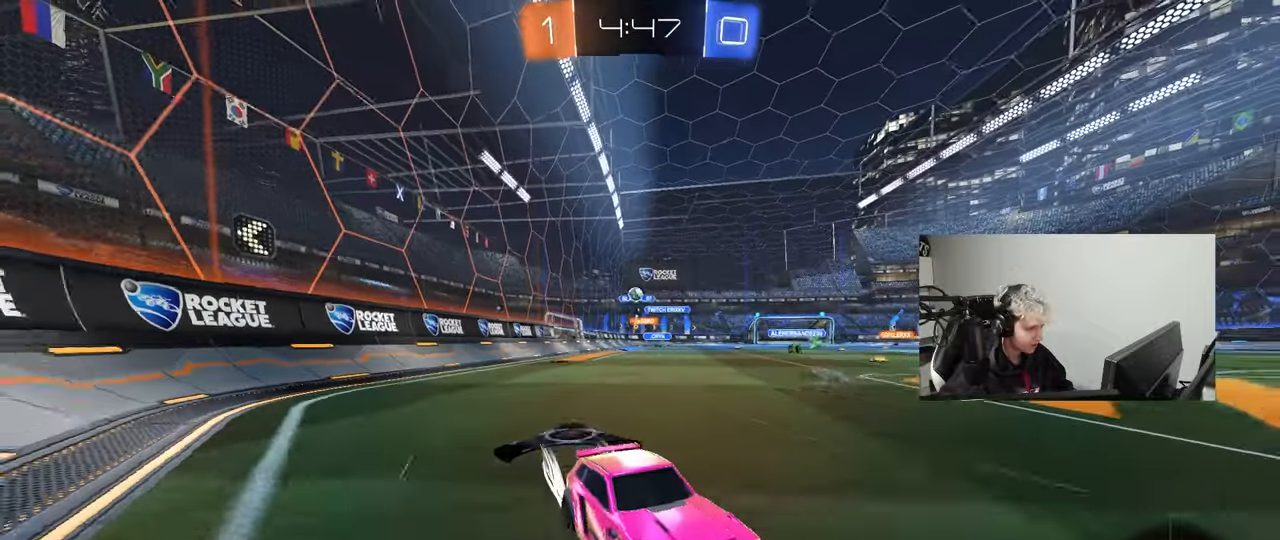
{"keys": ["d", "w"], "mouse": [], "mouse_move": "still", "events": [[17, "a", "up"], [67, "s", "down"], [100, "d", "down"], [250, "s", "up"], [383, "w", "down"]]}
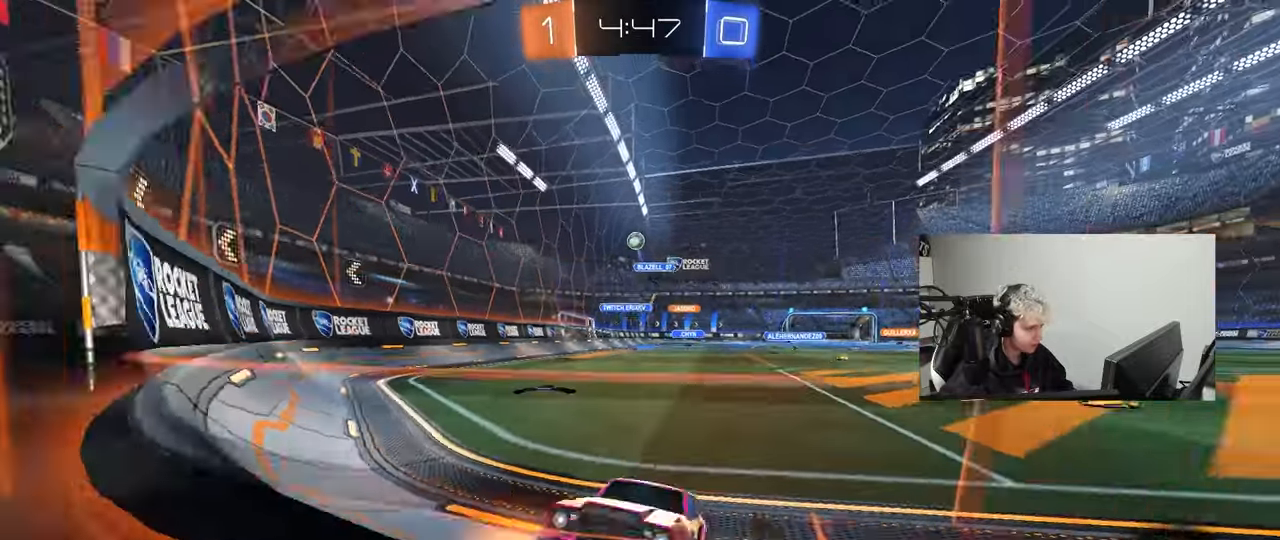
{"keys": ["a", "w"], "mouse": [], "mouse_move": "still", "events": [[400, "a", "down"], [400, "d", "up"]]}
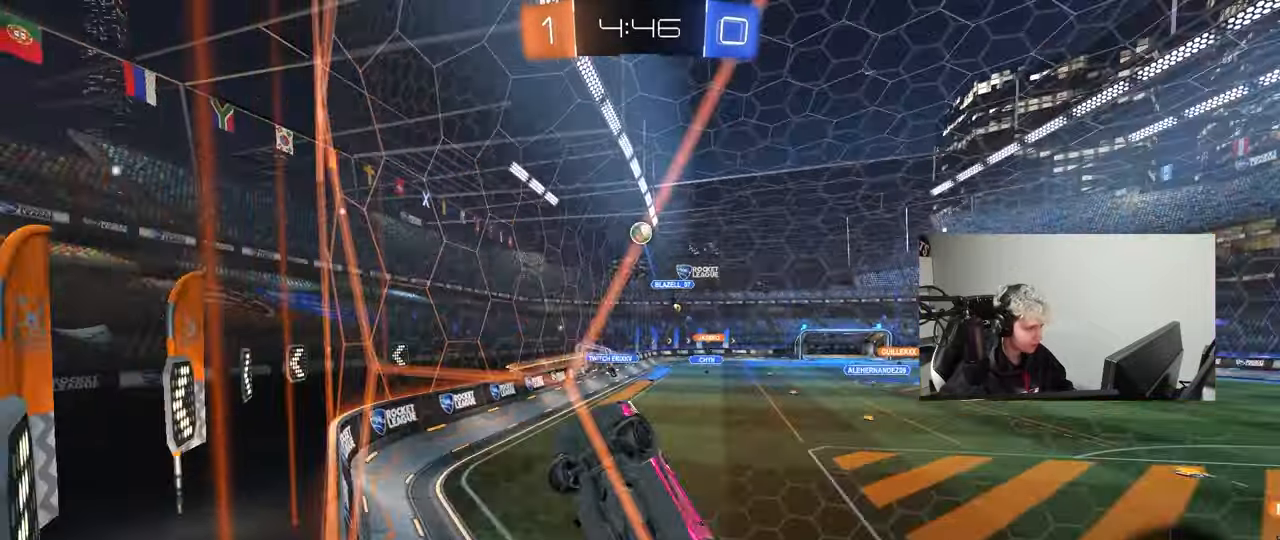
{"keys": ["d", "w"], "mouse": [], "mouse_move": "still", "events": [[283, "a", "up"], [317, "d", "down"]]}
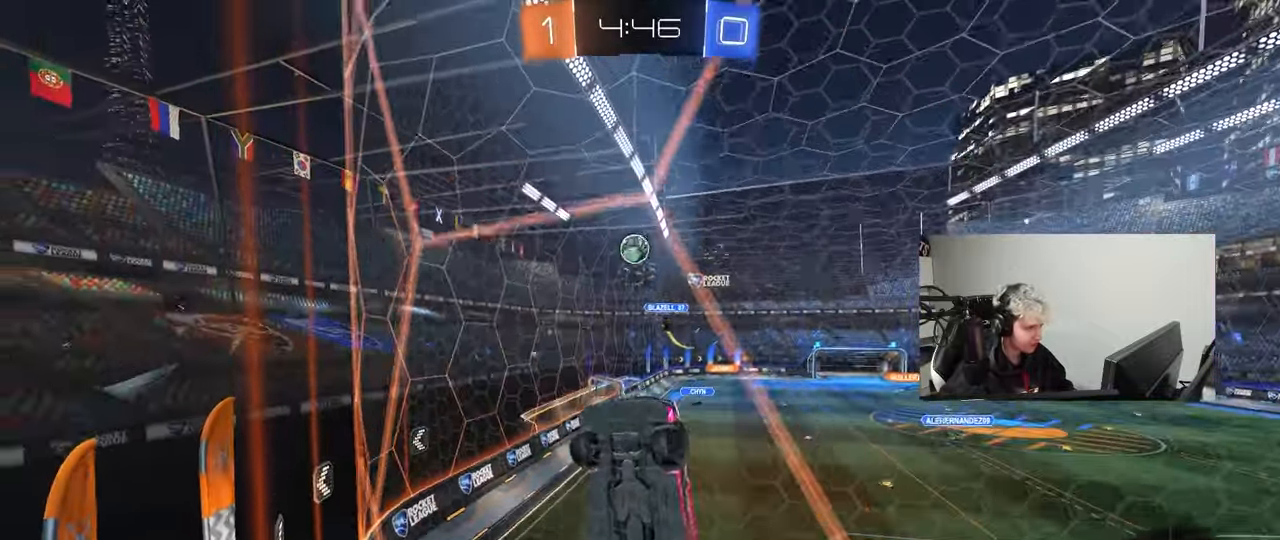
{"keys": ["d"], "mouse": [], "mouse_move": "still", "events": [[250, "w", "up"], [300, "s", "down"], [383, "s", "up"]]}
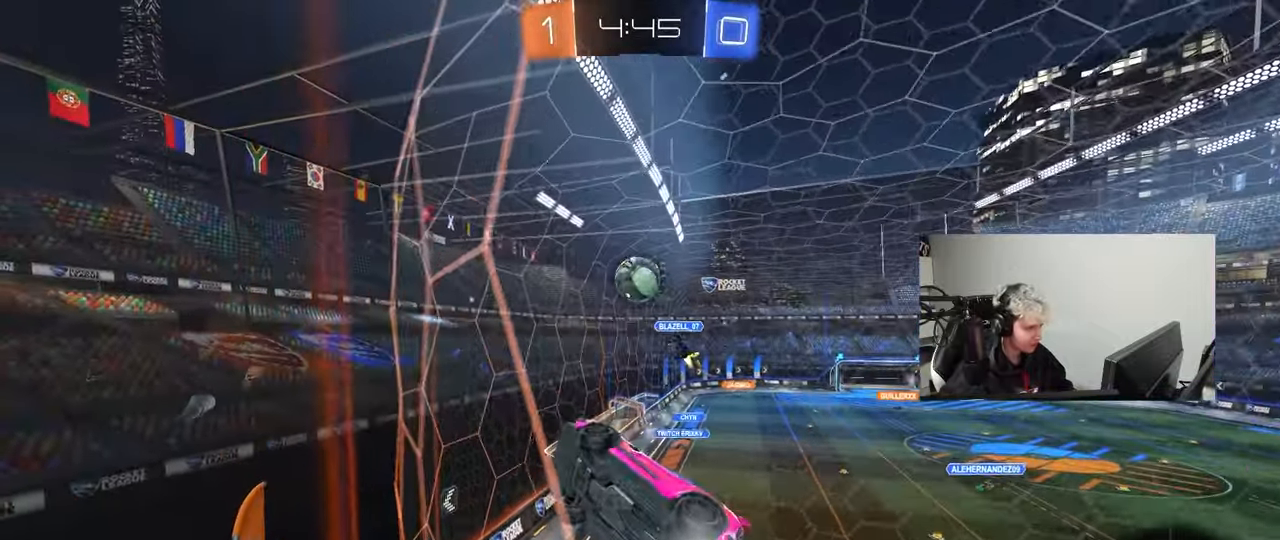
{"keys": ["d", "w"], "mouse": ["left", "right"], "mouse_move": "down-left", "events": [[33, "d", "up"], [33, "w", "down"], [317, "mouse_left", "down"], [450, "d", "down"], [450, "mouse_right", "down"]]}
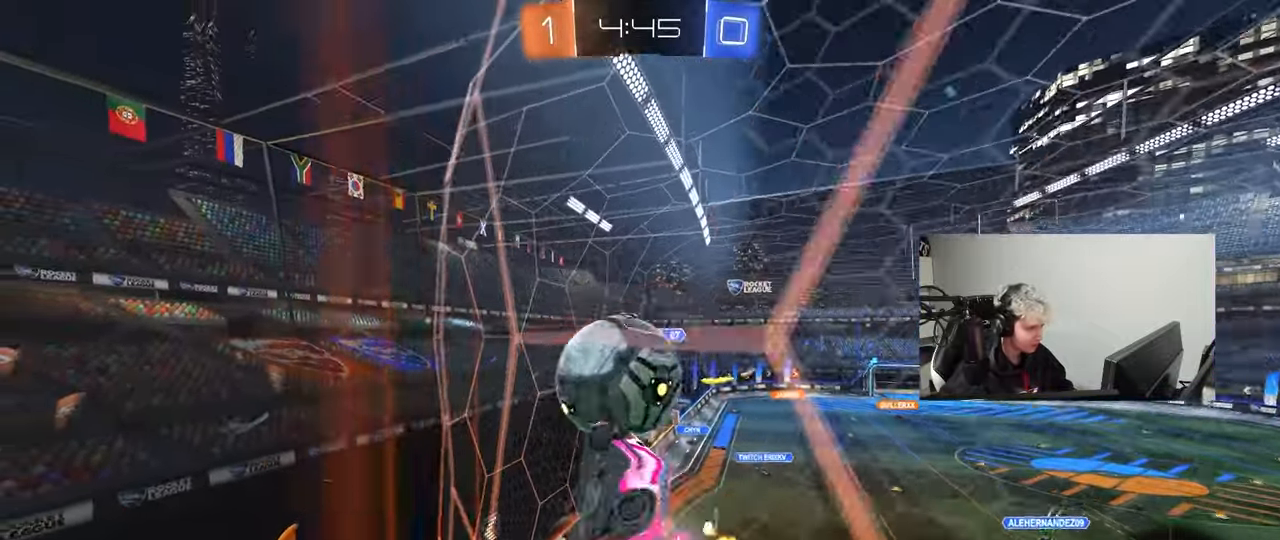
{"keys": ["d", "s"], "mouse": [], "mouse_move": "still", "events": [[50, "mouse_right", "up"], [50, "shift", "down"], [83, "mouse_right", "down"], [133, "mouse_left", "up"], [233, "s", "down"], [233, "w", "up"], [283, "mouse_right", "up"], [467, "shift", "up"]]}
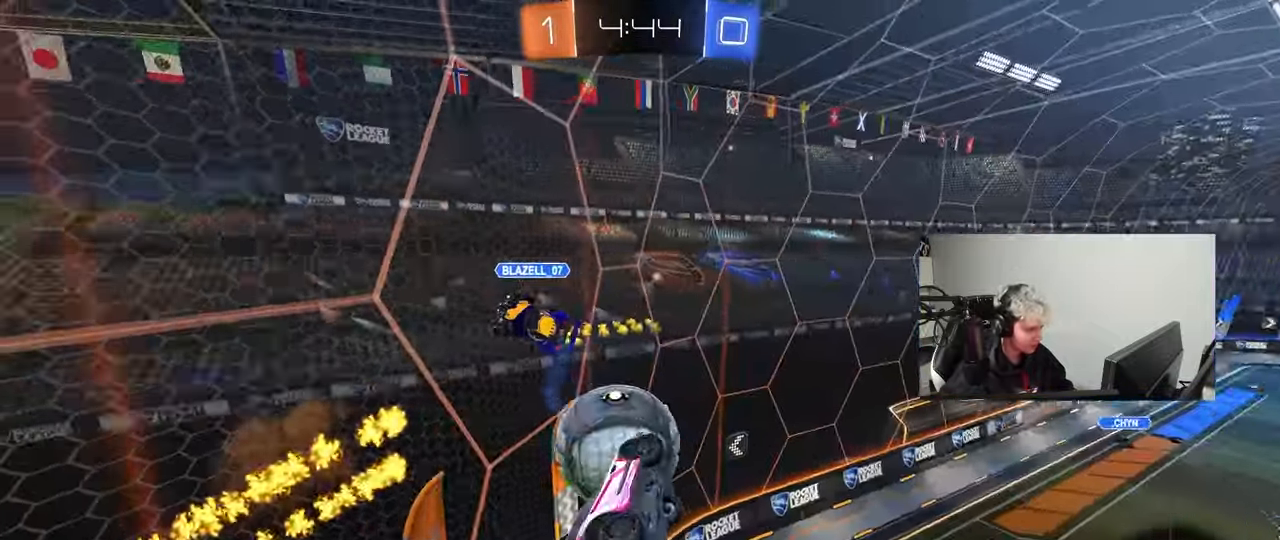
{"keys": ["a", "w"], "mouse": [], "mouse_move": "still", "events": [[17, "a", "down"], [17, "d", "up"], [200, "s", "up"], [250, "shift", "down"], [333, "w", "down"], [383, "shift", "up"]]}
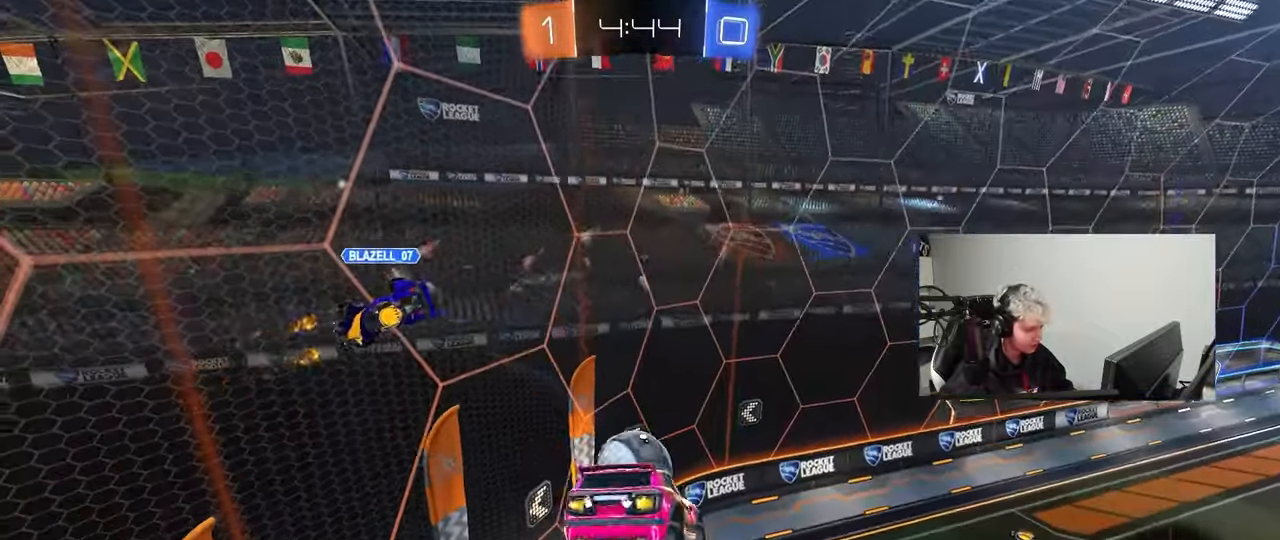
{"keys": ["a", "s", "shift"], "mouse": [], "mouse_move": "still", "events": [[67, "shift", "down"], [117, "w", "up"], [267, "s", "down"]]}
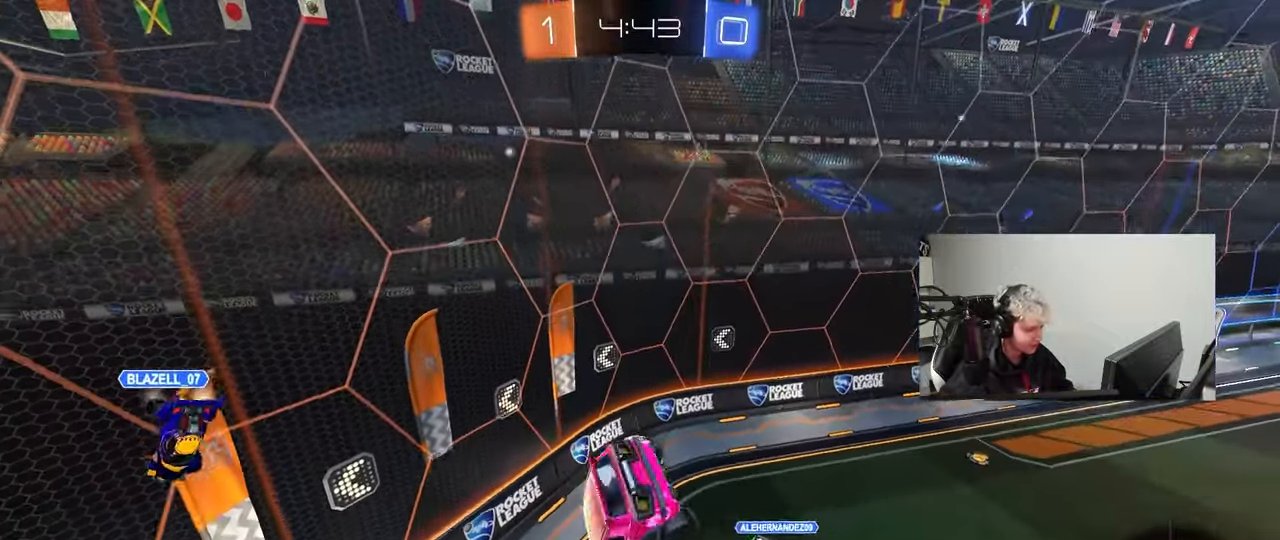
{"keys": [], "mouse": [], "mouse_move": "still", "events": [[50, "s", "up"], [83, "a", "up"], [83, "shift", "up"], [133, "d", "down"], [133, "s", "down"], [233, "a", "down"], [233, "d", "up"], [333, "a", "up"], [333, "s", "up"]]}
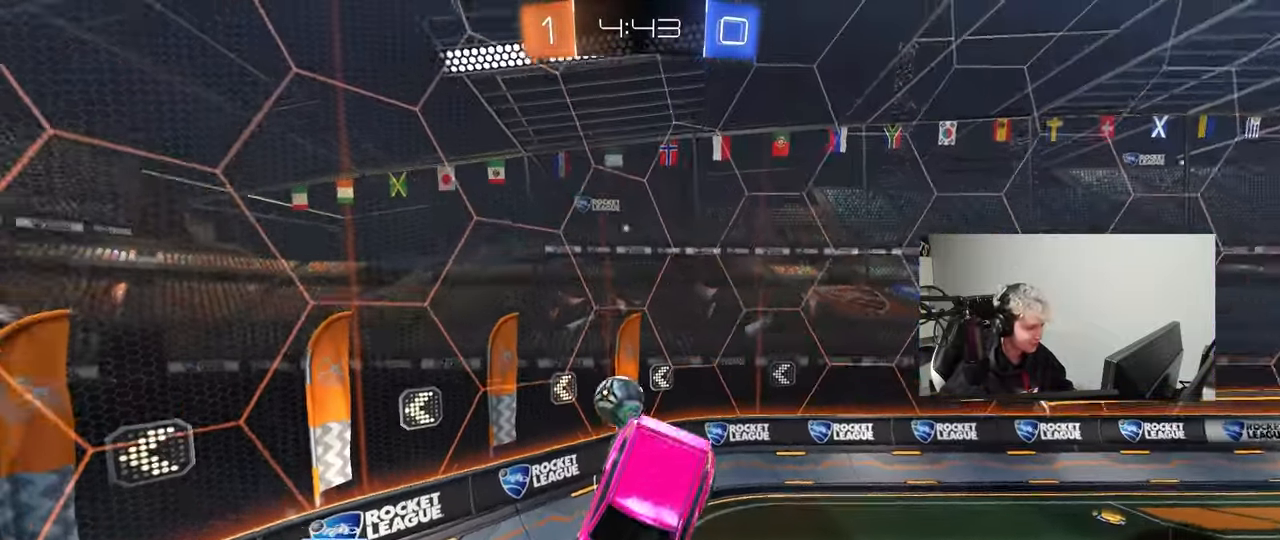
{"keys": ["w"], "mouse": [], "mouse_move": "still", "events": [[17, "d", "down"], [100, "d", "up"], [250, "s", "down"], [250, "space", "down"], [350, "d", "down"], [383, "s", "up"], [383, "space", "up"], [433, "d", "up"], [483, "w", "down"]]}
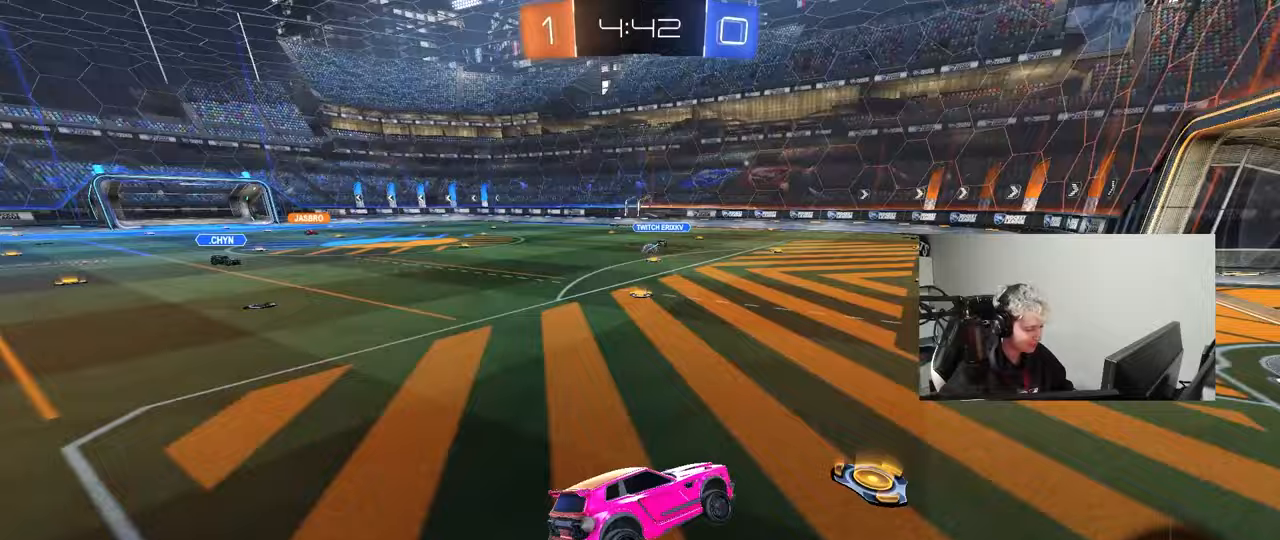
{"keys": ["w"], "mouse": [], "mouse_move": "still", "events": [[117, "a", "down"], [217, "a", "up"], [217, "d", "down"], [317, "a", "down"], [317, "d", "up"], [500, "a", "up"]]}
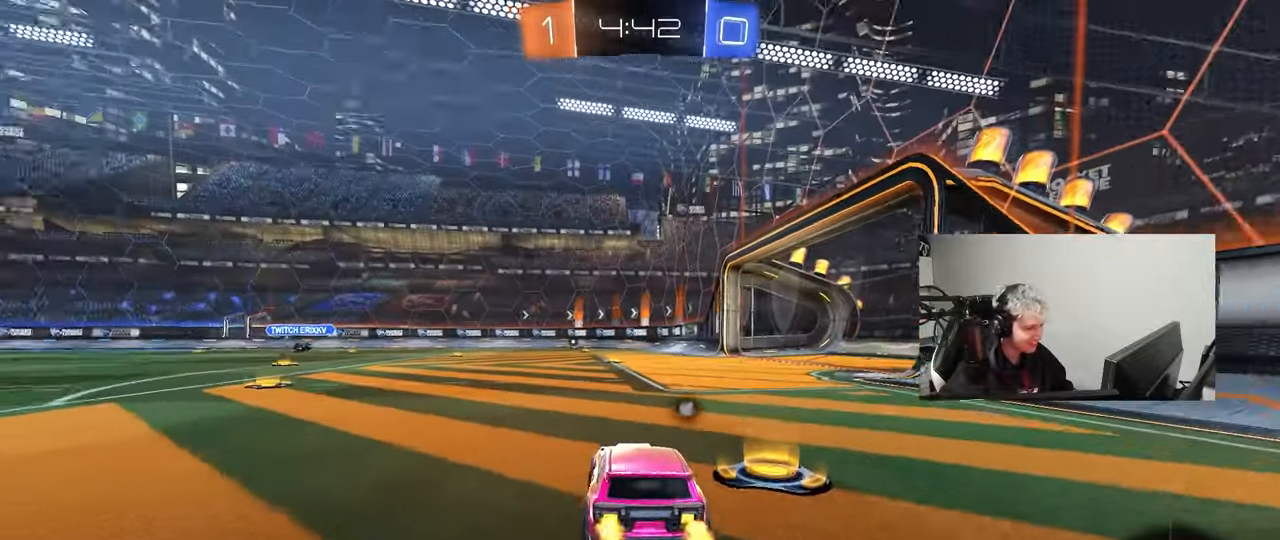
{"keys": ["w"], "mouse": [], "mouse_move": "still", "events": [[333, "space", "down"], [467, "space", "up"]]}
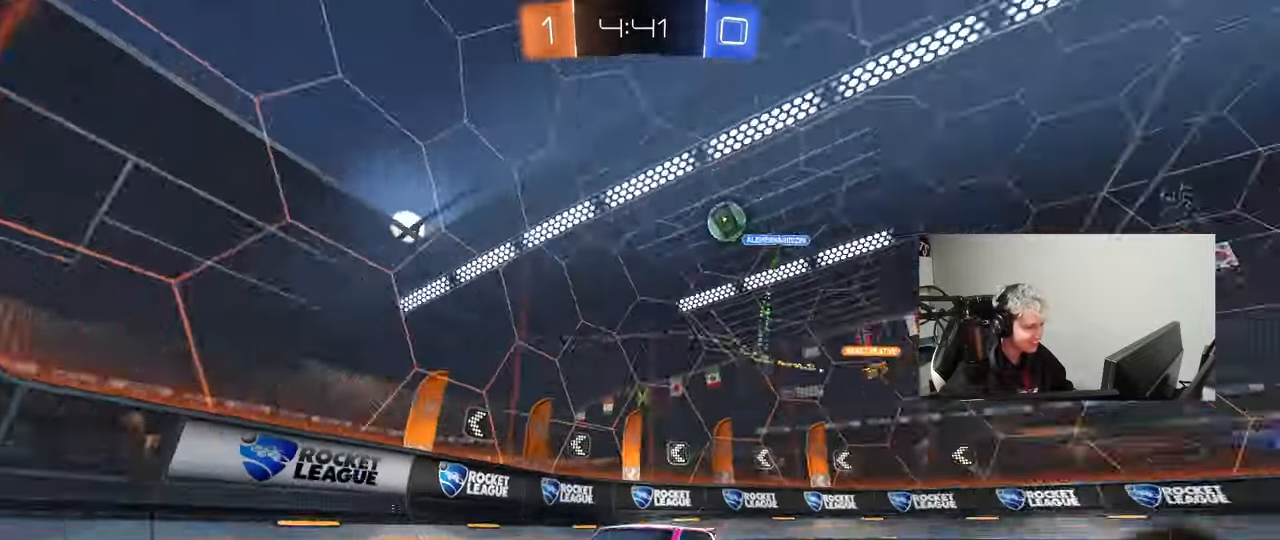
{"keys": ["w"], "mouse": [], "mouse_move": "still", "events": []}
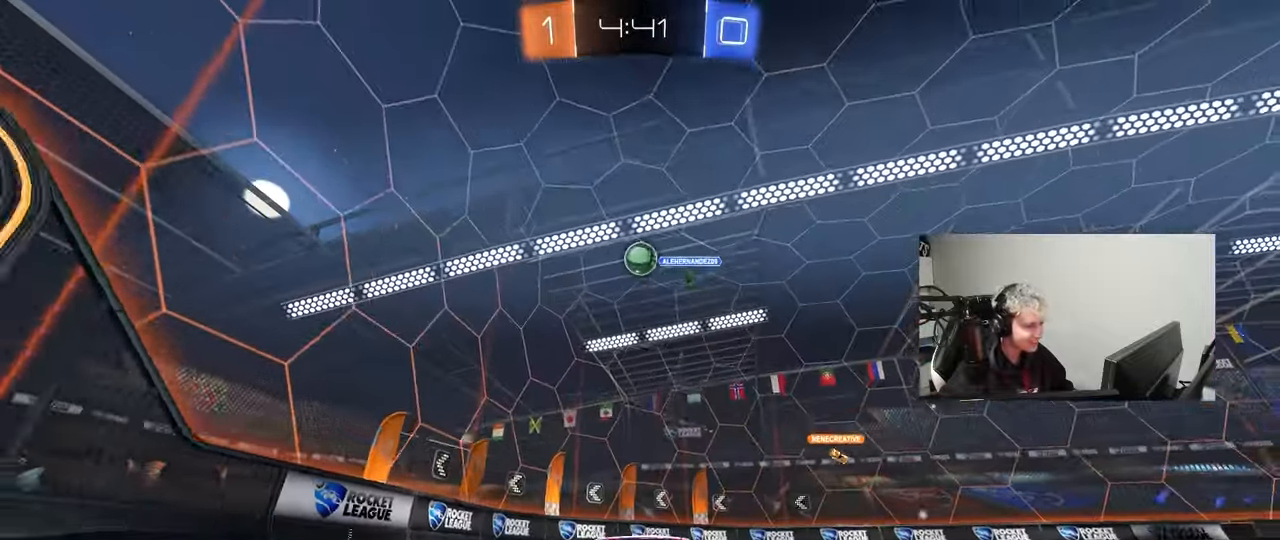
{"keys": ["d", "shift", "w"], "mouse": [], "mouse_move": "still", "events": [[217, "d", "down"], [267, "shift", "down"]]}
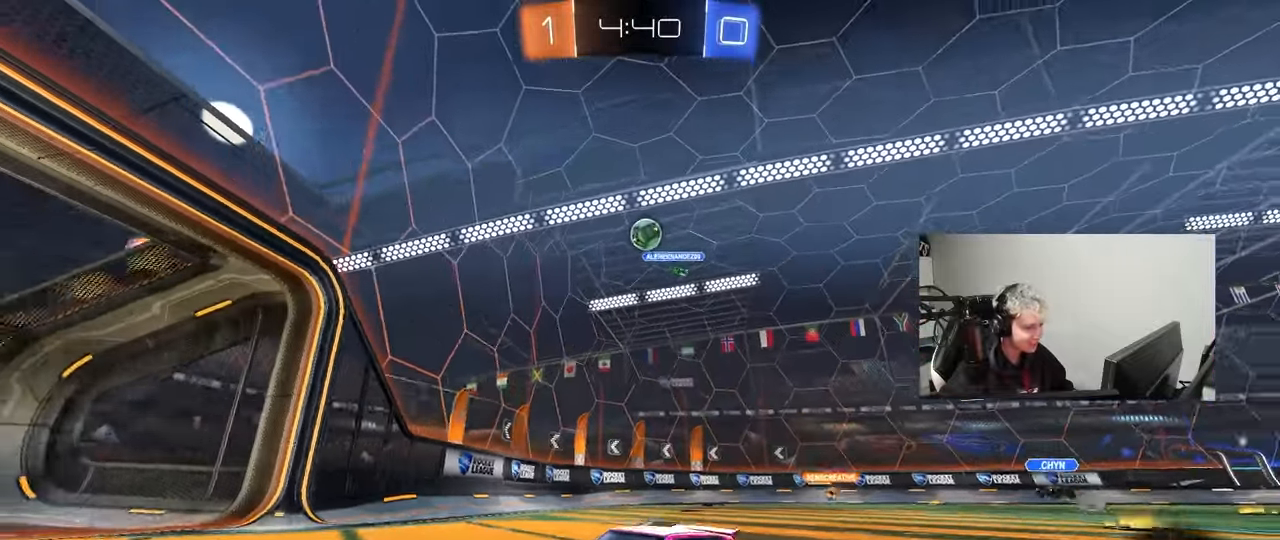
{"keys": ["d", "w"], "mouse": [], "mouse_move": "still", "events": [[50, "shift", "up"], [83, "d", "up"], [133, "d", "down"]]}
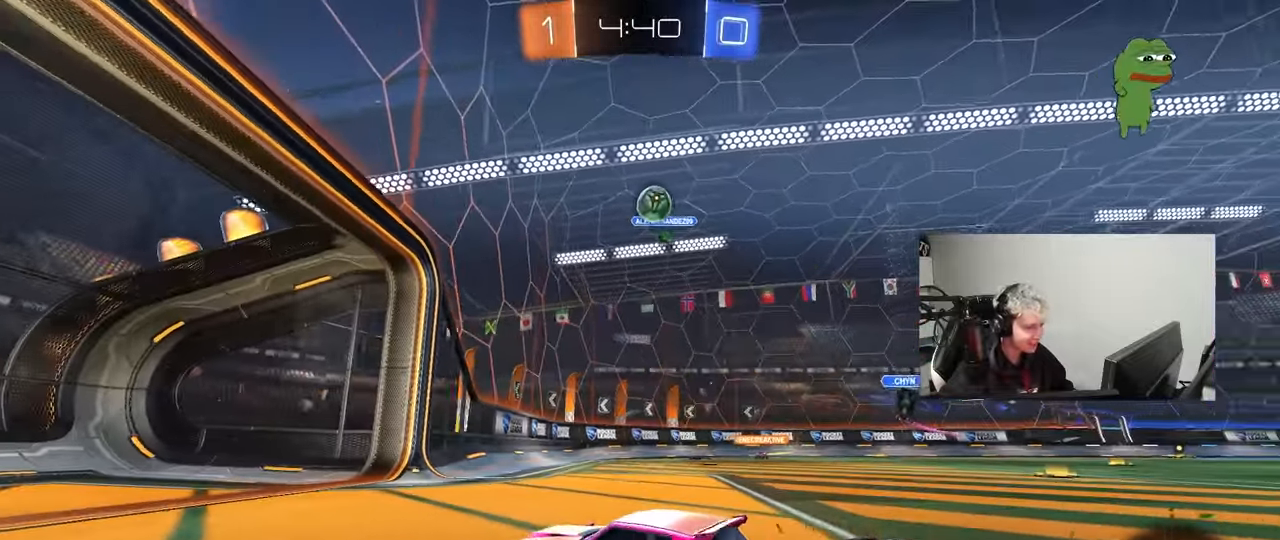
{"keys": ["d"], "mouse": ["left"], "mouse_move": "still", "events": [[100, "mouse_right", "down"], [100, "w", "up"], [150, "s", "down"], [200, "a", "down"], [200, "mouse_left", "down"], [250, "d", "up"], [250, "shift", "down"], [300, "d", "down"], [333, "shift", "up"], [383, "d", "up"], [433, "a", "up"], [433, "d", "down"], [433, "mouse_right", "up"], [433, "s", "up"]]}
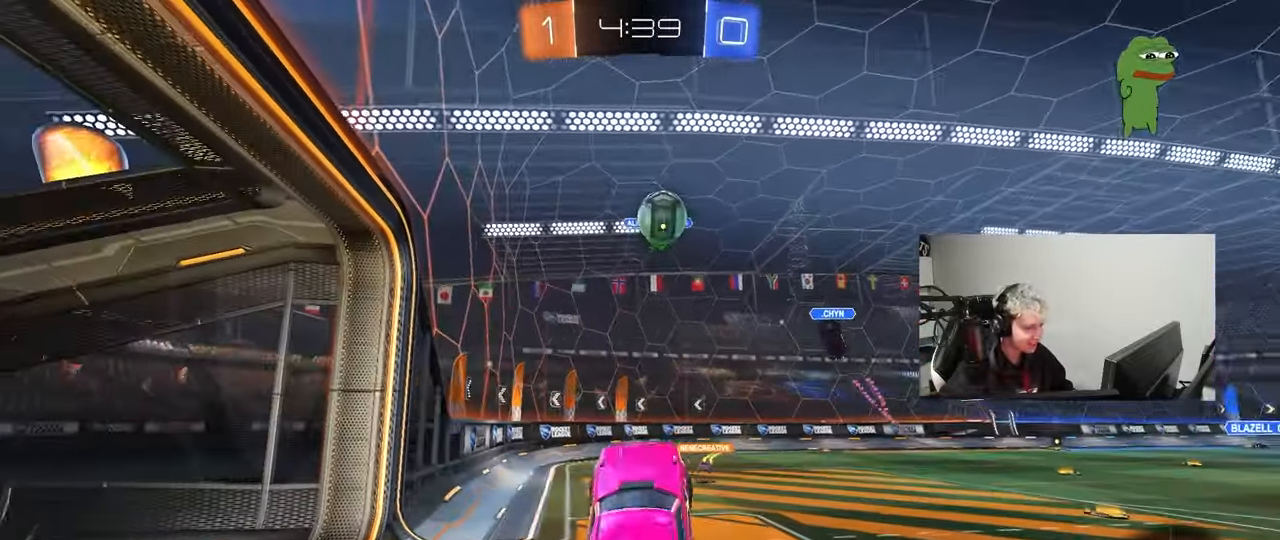
{"keys": ["w"], "mouse": ["left", "right"], "mouse_move": "still", "events": [[67, "a", "down"], [67, "d", "up"], [67, "w", "down"], [267, "a", "up"], [400, "mouse_right", "down"]]}
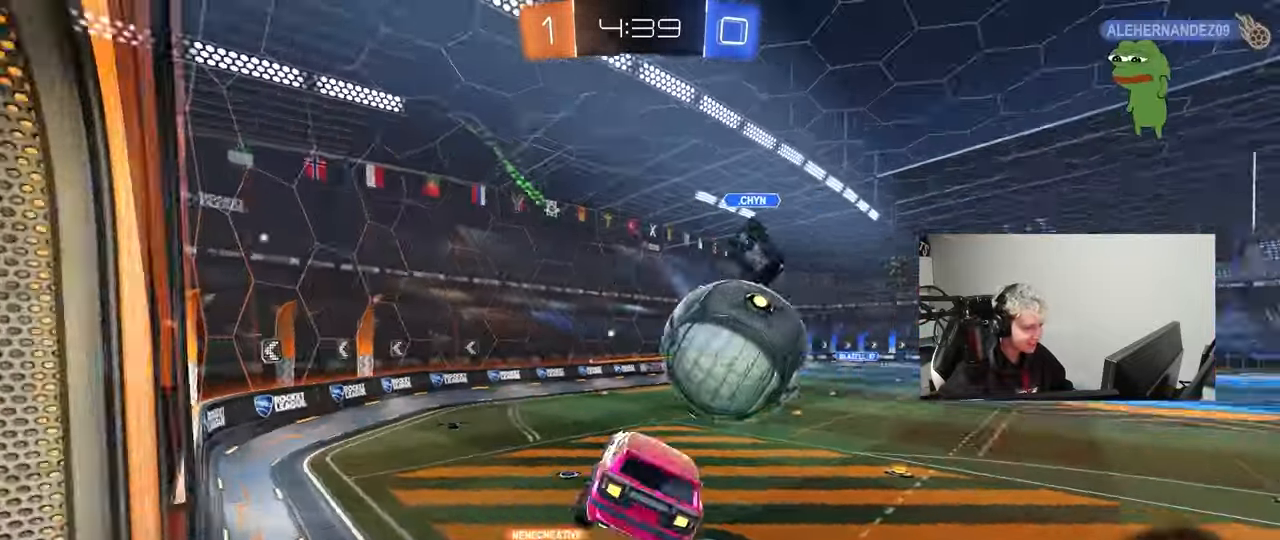
{"keys": ["a", "shift"], "mouse": [], "mouse_move": "still", "events": [[50, "shift", "down"], [100, "d", "down"], [100, "s", "down"], [100, "w", "up"], [133, "mouse_left", "up"], [133, "mouse_right", "up"], [233, "d", "up"], [333, "a", "down"], [417, "s", "up"]]}
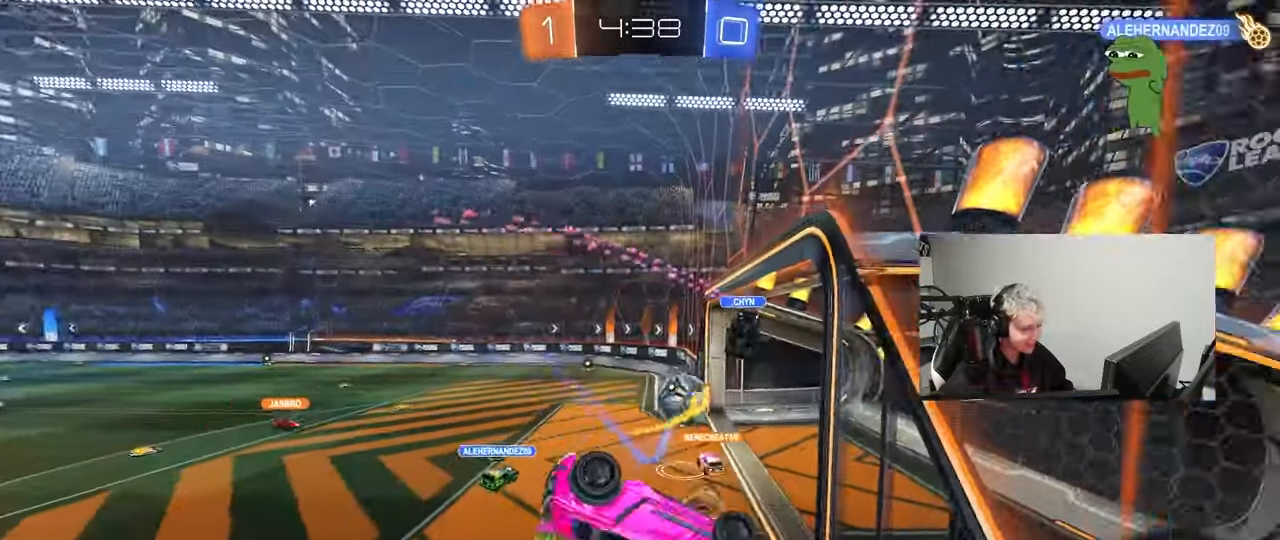
{"keys": ["a", "s"], "mouse": [], "mouse_move": "still", "events": [[67, "w", "down"], [300, "w", "up"], [433, "s", "down"], [483, "shift", "up"]]}
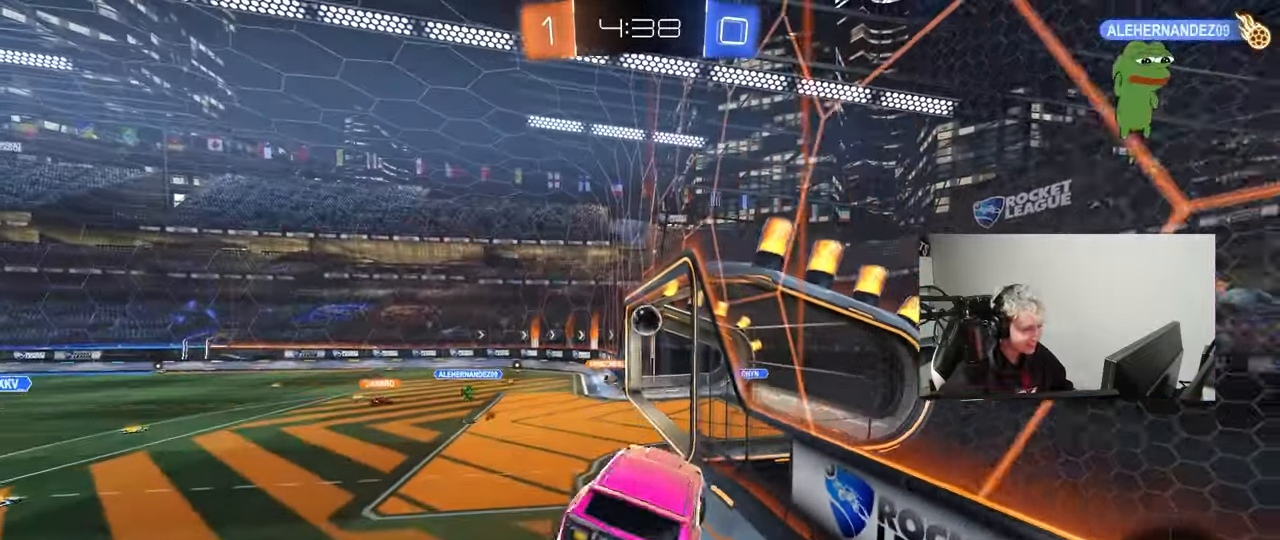
{"keys": ["d", "shift", "w"], "mouse": [], "mouse_move": "still", "events": [[33, "a", "up"], [33, "s", "up"], [117, "space", "down"], [217, "space", "up"], [217, "tab", "down"], [350, "tab", "up"], [400, "d", "down"], [450, "shift", "down"], [450, "w", "down"]]}
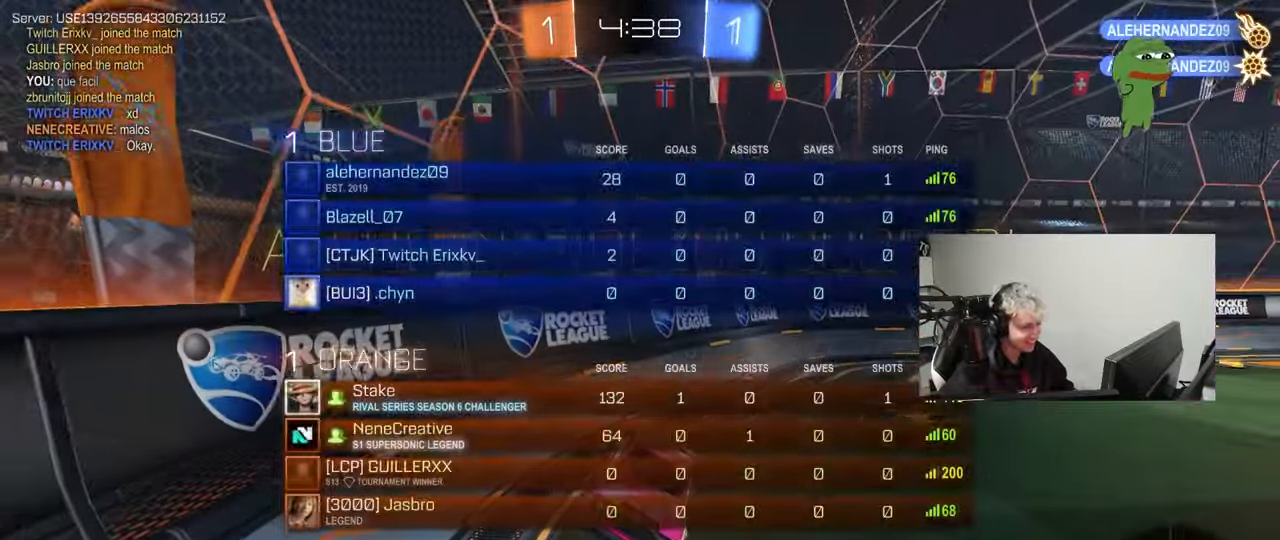
{"keys": ["d", "s"], "mouse": [], "mouse_move": "still", "events": [[233, "shift", "up"], [283, "w", "up"], [417, "s", "down"]]}
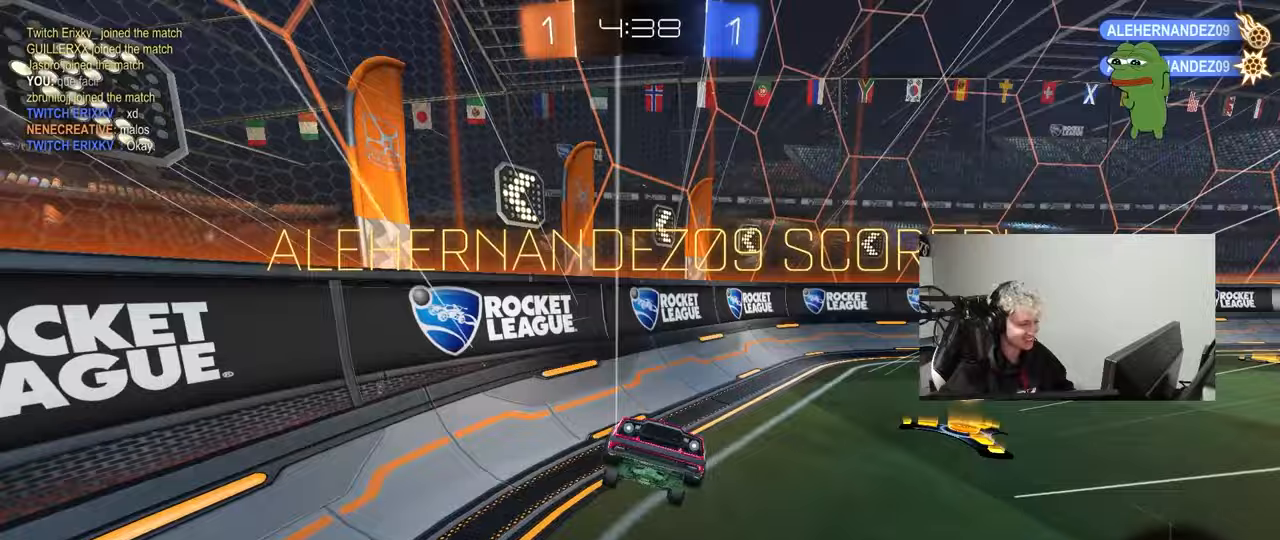
{"keys": ["a", "s", "shift"], "mouse": [], "mouse_move": "still", "events": [[67, "a", "down"], [67, "d", "up"], [150, "s", "up"], [200, "shift", "down"], [433, "s", "down"]]}
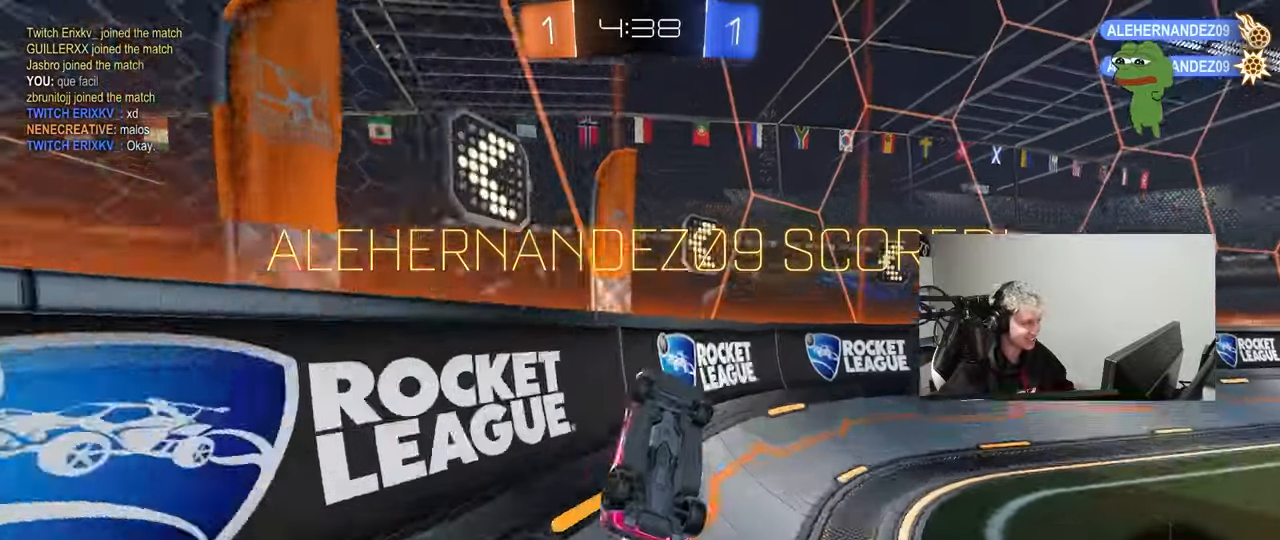
{"keys": ["a", "shift"], "mouse": [], "mouse_move": "still", "events": [[217, "s", "up"], [317, "s", "down"], [500, "s", "up"]]}
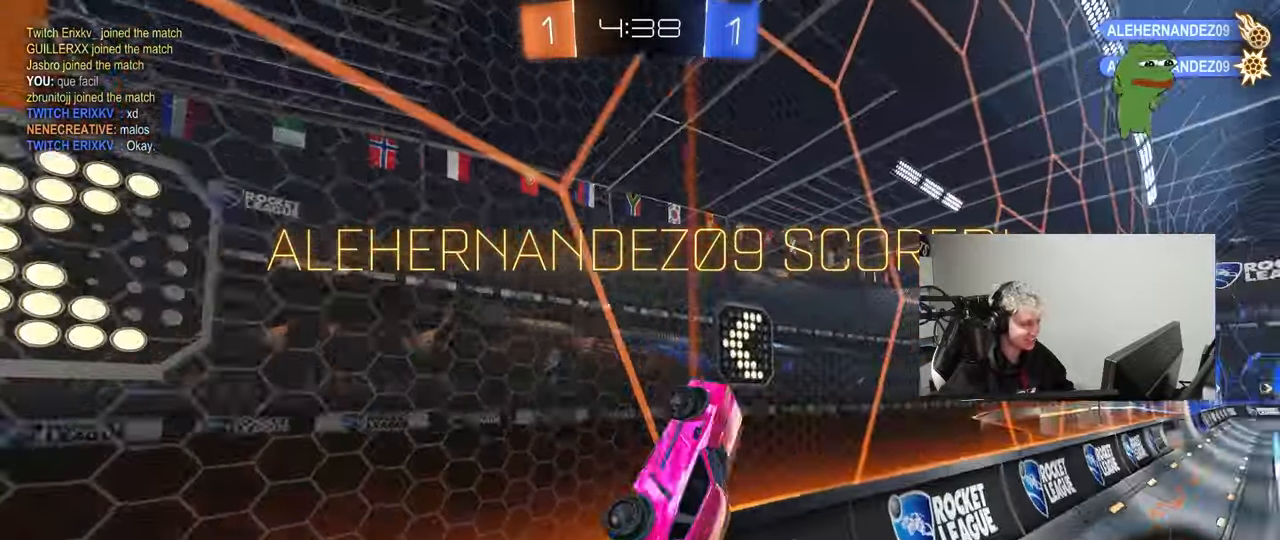
{"keys": ["d", "w"], "mouse": [], "events": [[50, "a", "up"], [83, "d", "down"], [83, "shift", "up"], [133, "w", "down"]]}
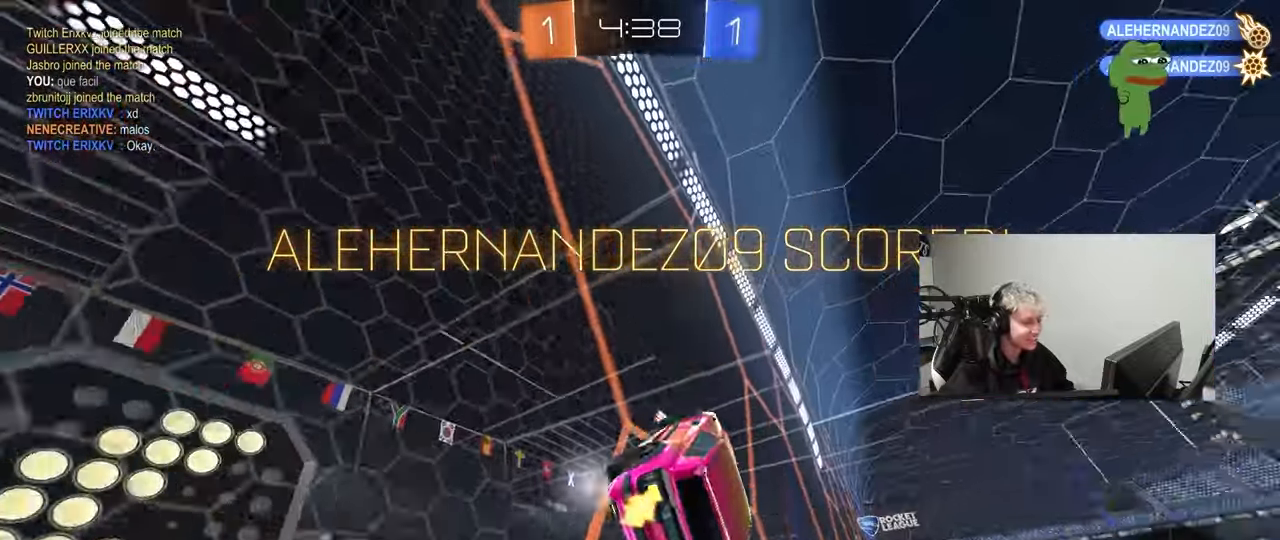
{"keys": ["a", "shift"], "mouse": ["left", "right"], "mouse_move": "down-left", "events": [[300, "d", "up"], [383, "a", "down"], [383, "mouse_left", "down"], [383, "shift", "down"], [383, "w", "up"], [433, "mouse_right", "down"]]}